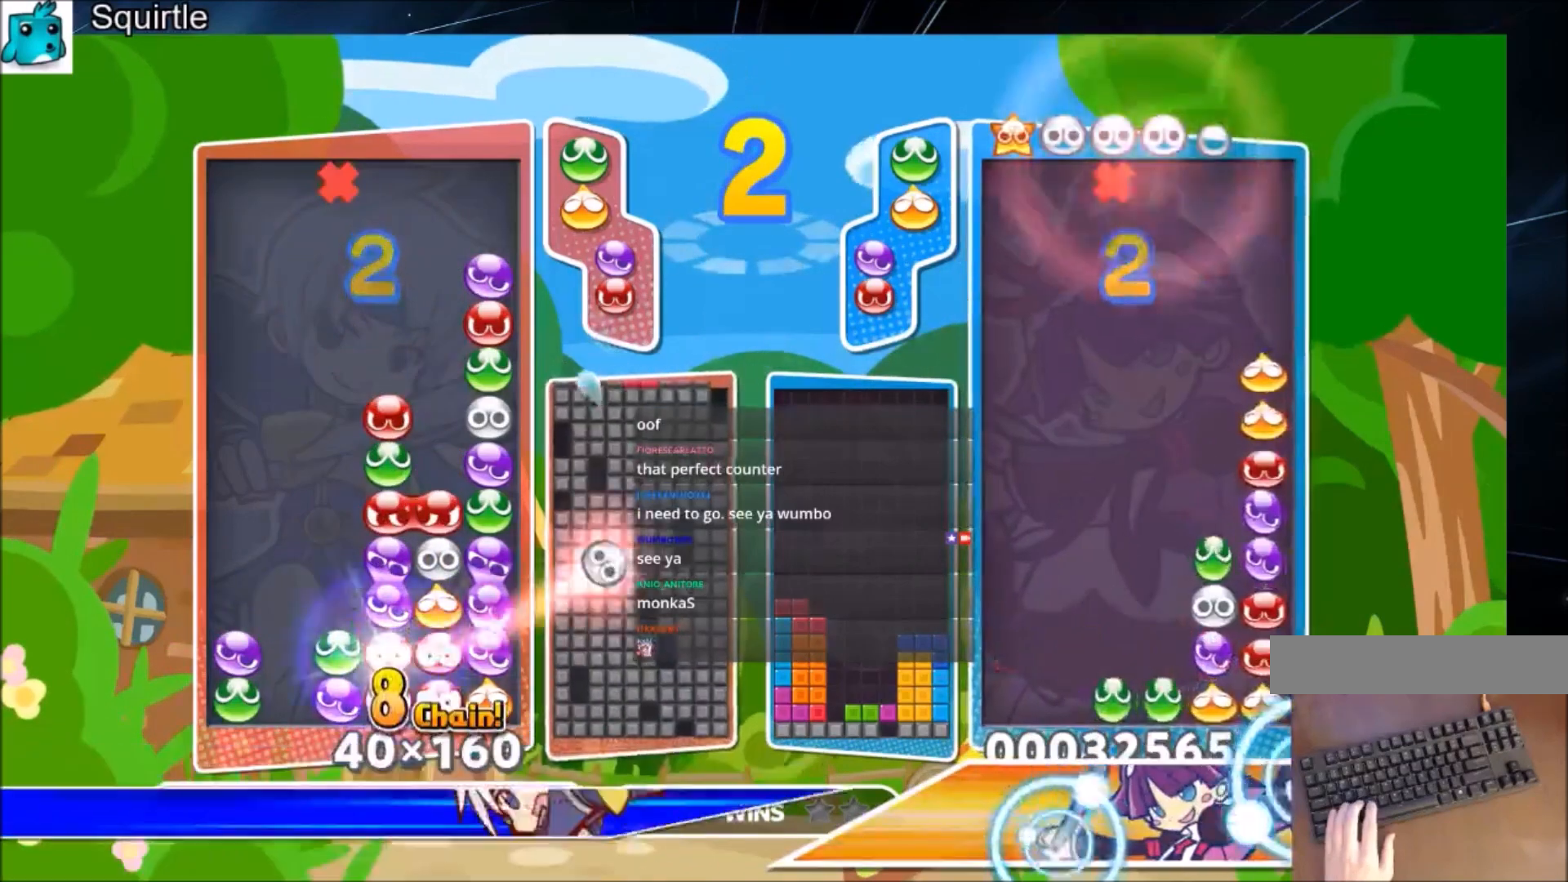
Gameplay with keyboard; each line is a JSON object with the keys held at the frame after it. "events" lists presses ("down") and releases ("up") of "c", "down", "left", "right", "shift", "up", "x" and "z" between this image and that frame as [ms after this image, input, new state], when the widget could be followed in between. No other keys are recorded. Mouse input is not recorded.
{"keys": ["up"], "events": [[501, "up", "down"]]}
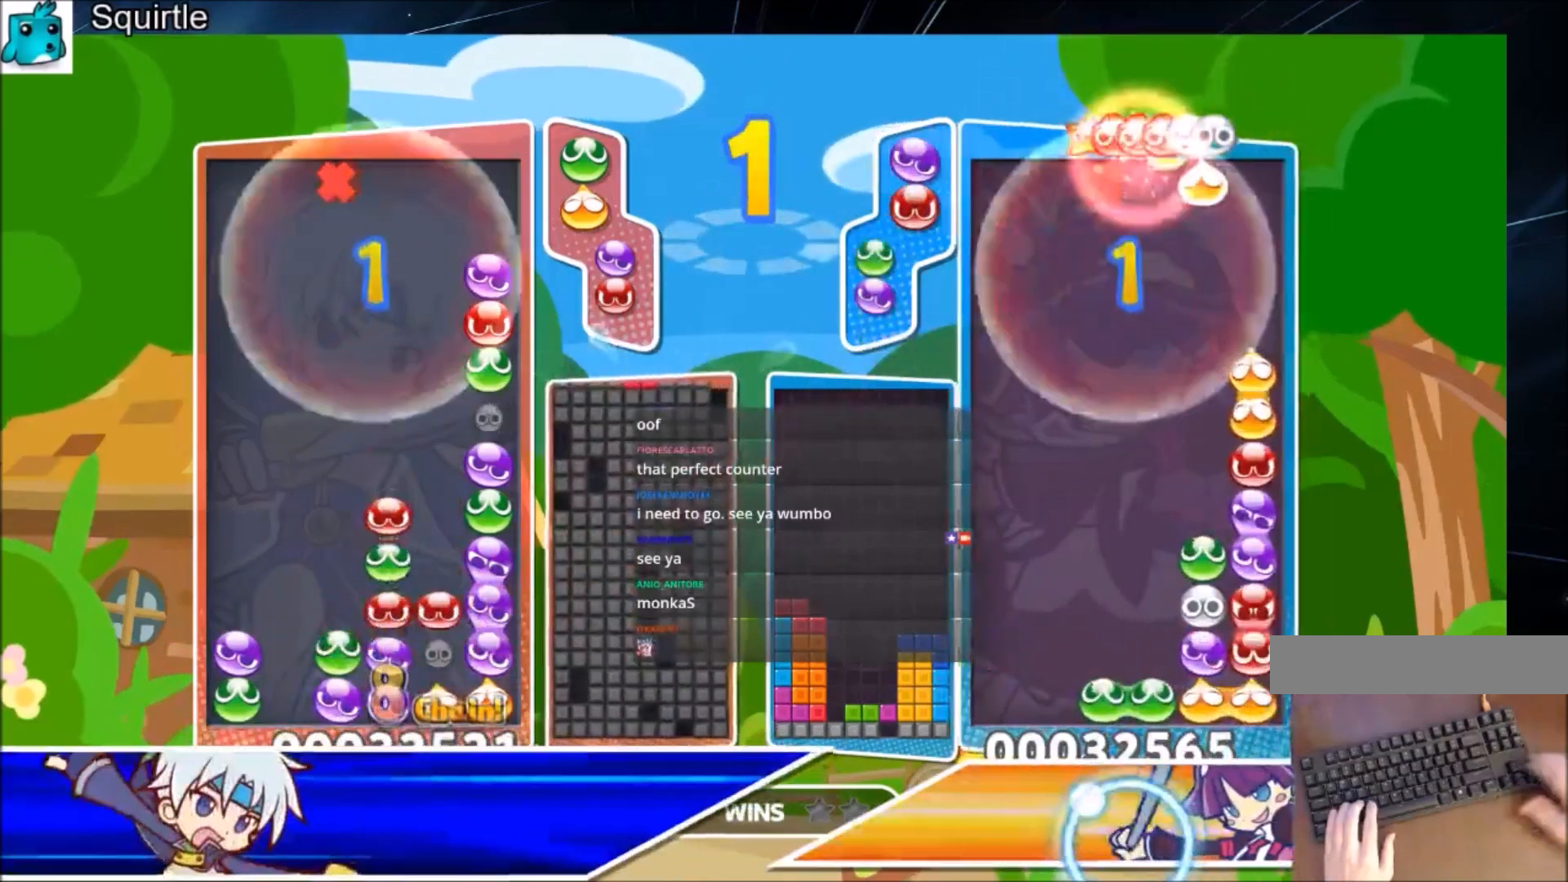
{"keys": ["up"], "events": []}
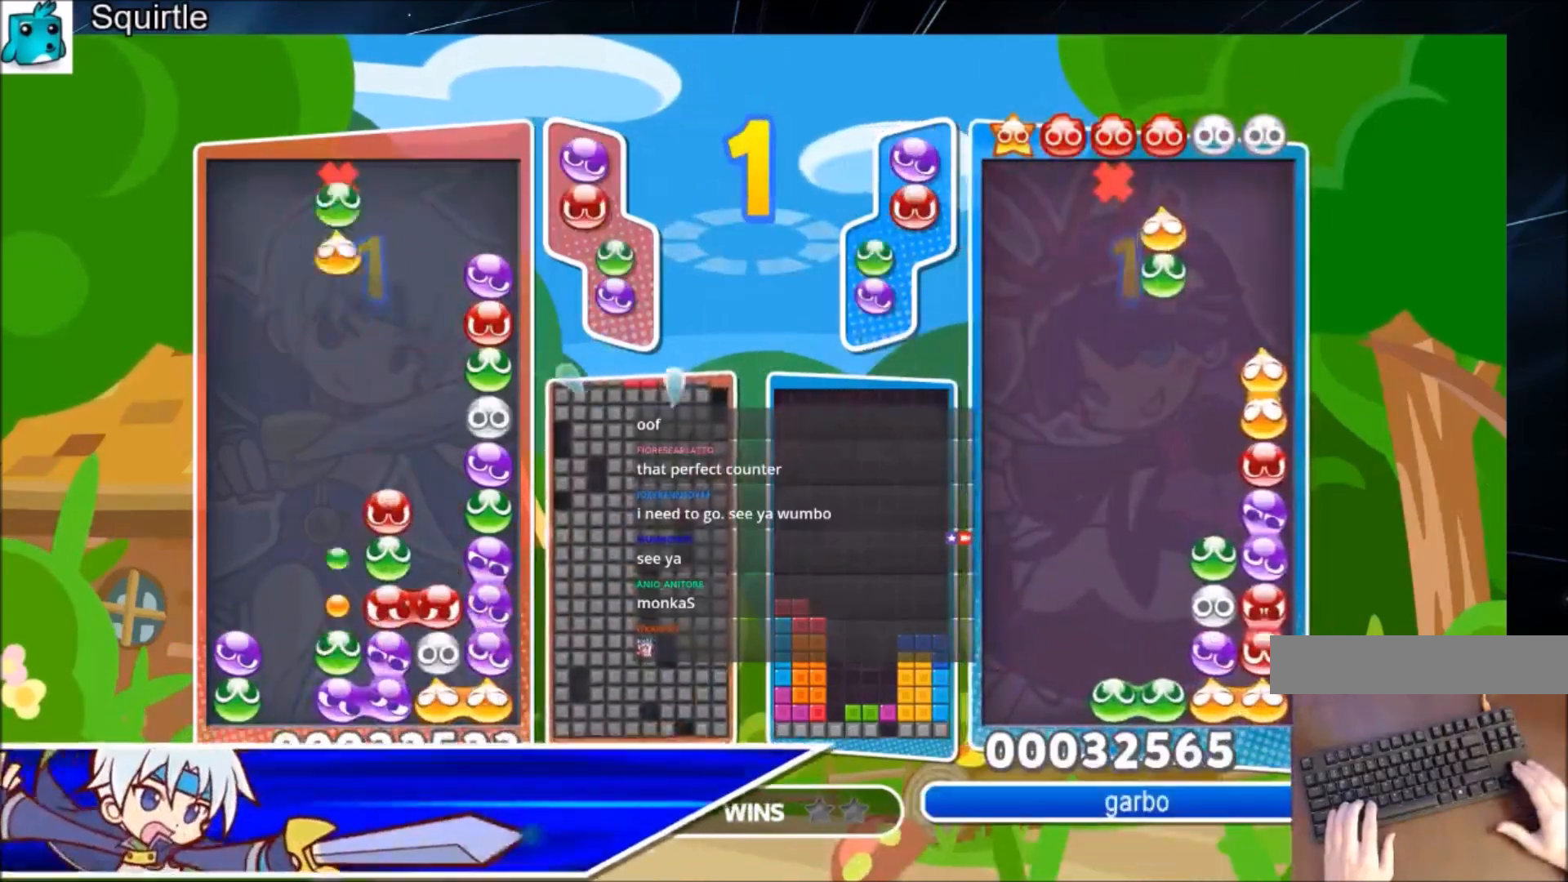
{"keys": ["up"], "events": [[34, "z", "down"], [201, "z", "up"], [267, "x", "down"], [301, "z", "down"], [367, "x", "up"], [501, "z", "up"]]}
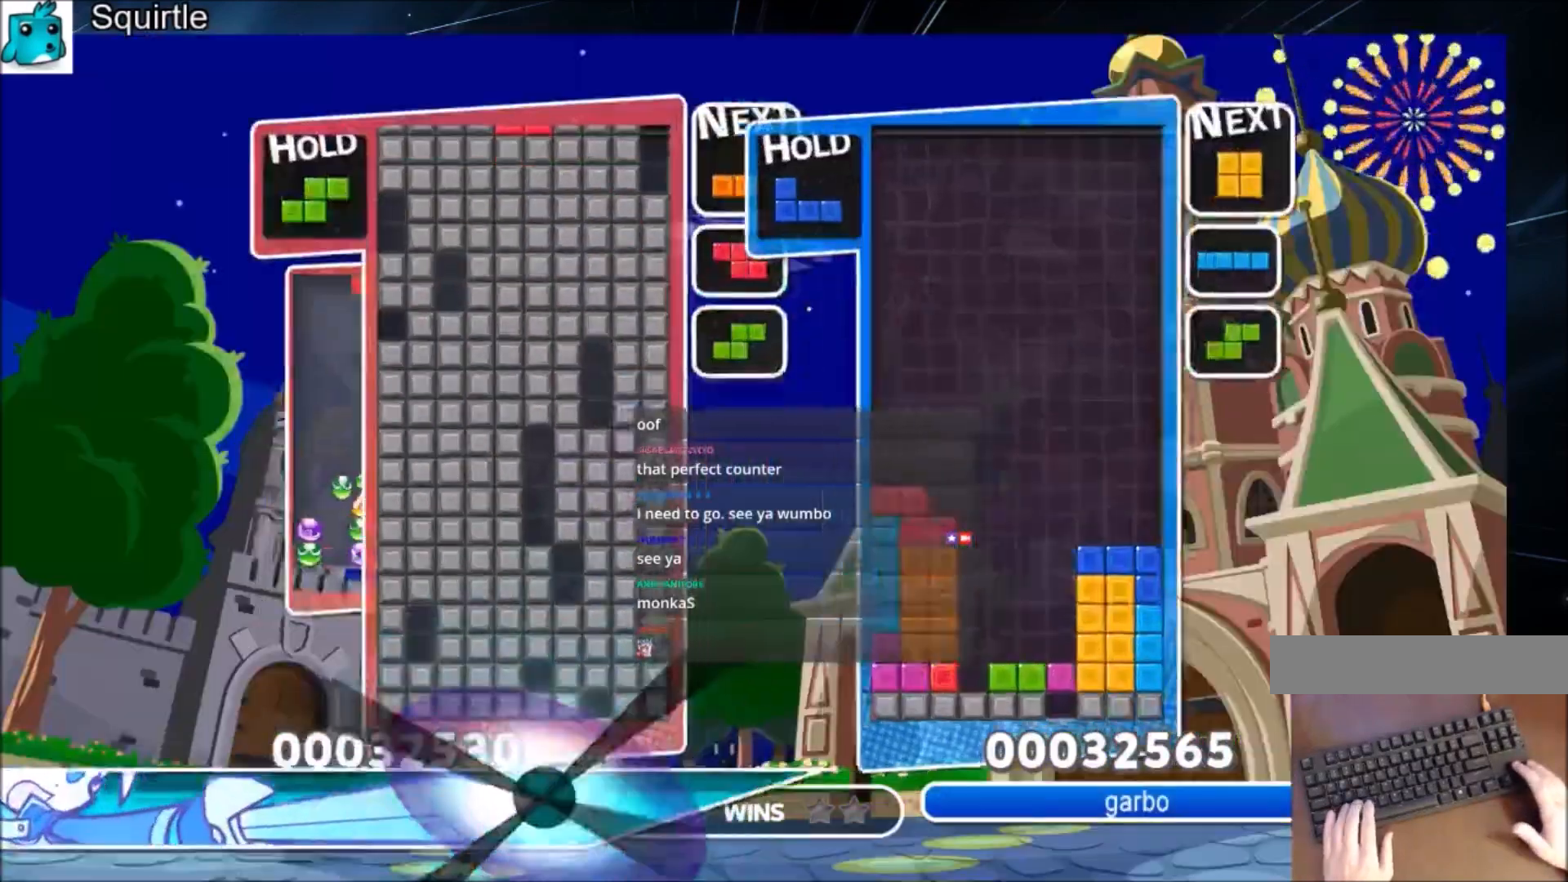
{"keys": ["up", "x", "z"], "events": [[100, "x", "down"], [233, "z", "down"], [267, "x", "up"], [367, "z", "up"], [400, "x", "down"], [500, "z", "down"]]}
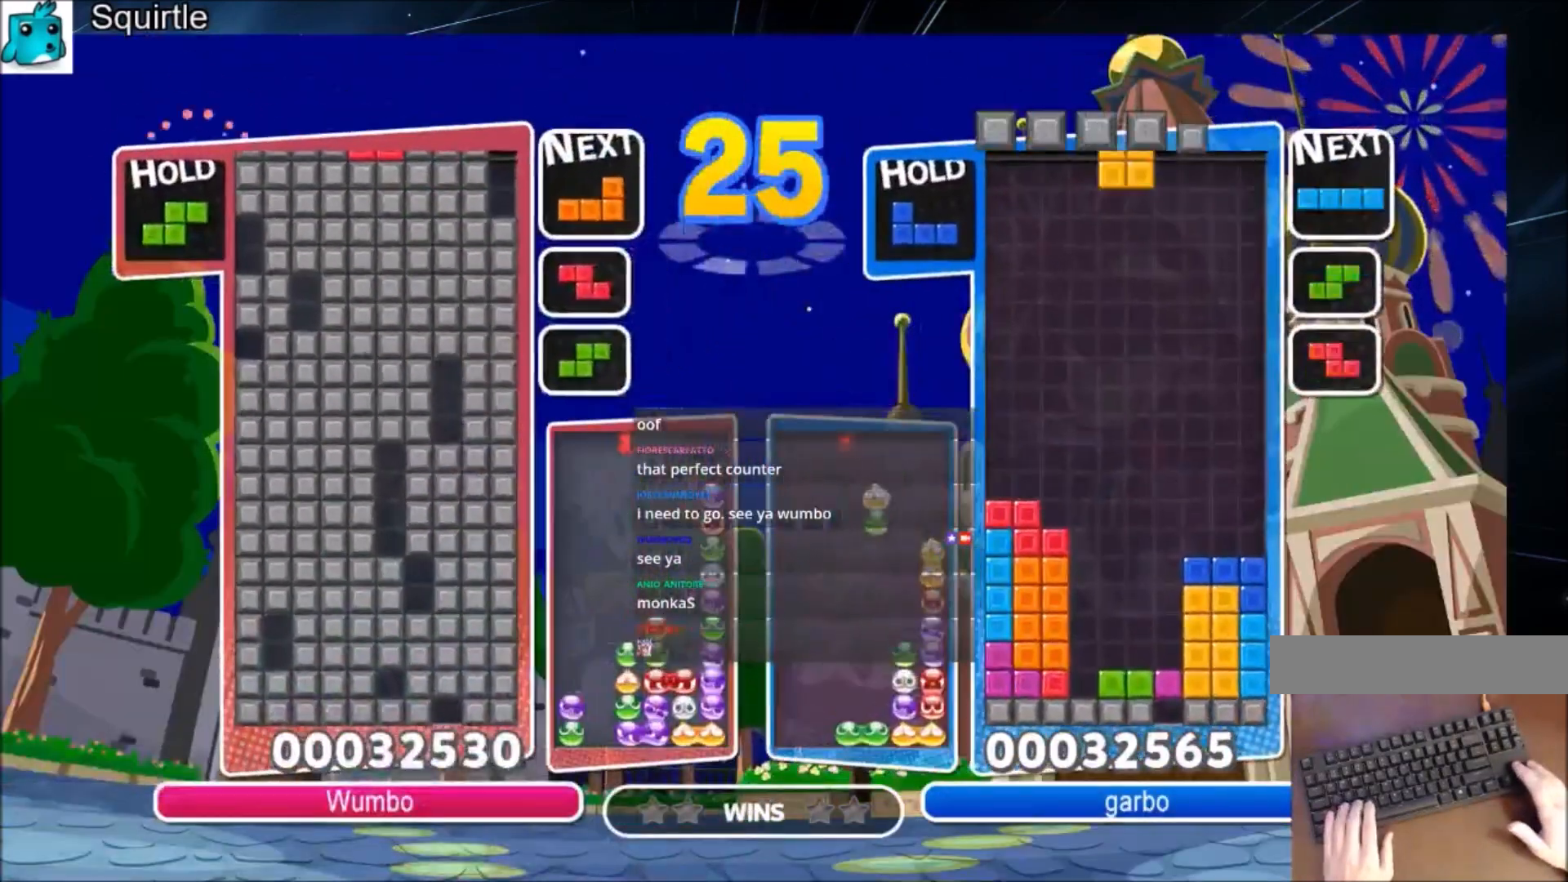
{"keys": [], "events": [[67, "x", "up"], [100, "z", "up"], [201, "x", "down"], [301, "z", "down"], [334, "x", "up"], [434, "z", "up"], [467, "up", "up"]]}